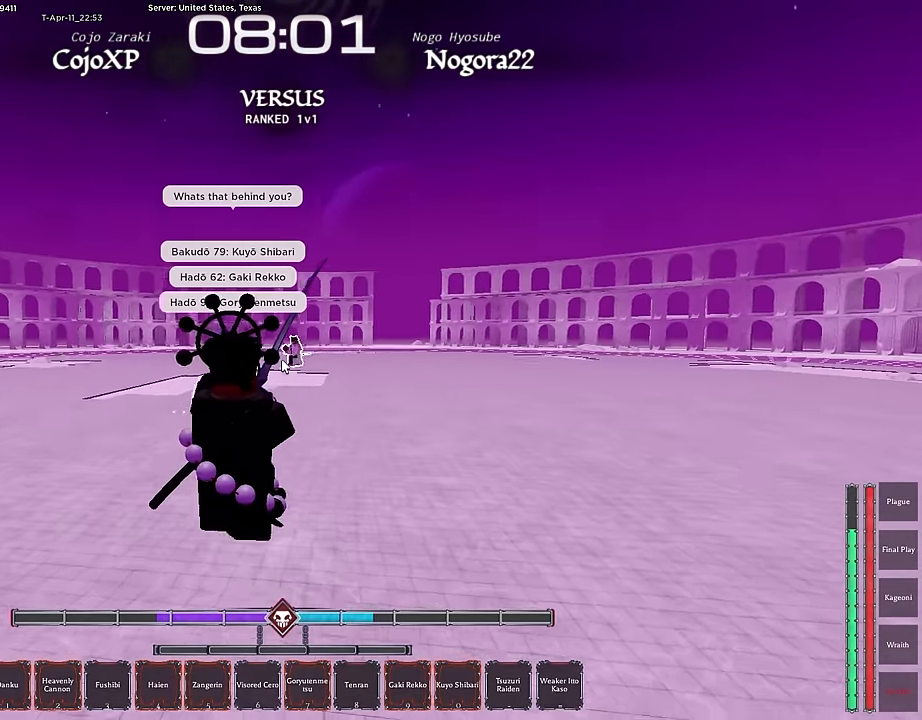
Gameplay with keyboard and mouse; each line is a JSON object with the keys and mouse buttons held at the frame after it. "events" lists presses ("down") and releases ("up") of ".", "/", "0", "1", "2", "3", "4", "5", "6", "7", "8", "9", "a", "alt", "b", "c", "caps_lock", "comma", "ctrl", "d", "e", "escape", "f", "f1", "f2", "f3", "f4", "g", "h", "i", "j", "k", "l", "m", "n", "o", "p", "q", "r", "return", "s", "shift", "space", "t", "tab", "tilde", "u", "v", "w", "x", "y", "z", "mouse_left", "mouse_wheel", "mouse_right", "mouse_mb4" and "mouse_mb5" between this image and that frame as [ms after this image, input, new state], when the widget could be followed in between. "mouse_left", "mouse_wheel", "mouse_right", "mouse_mb4", "mouse_mb5" = the "left", "wheel", "right", "mb4", "mb5" buttons of the "mouse" list. No other keys are recorded. "wheel" means that the mouse wheel is clicked or scrolled. Mouse movement is not recorded.
{"keys": ["d", "w"], "mouse": [], "events": [[33, "s", "up"], [167, "w", "down"], [267, "w", "up"], [300, "w", "down"]]}
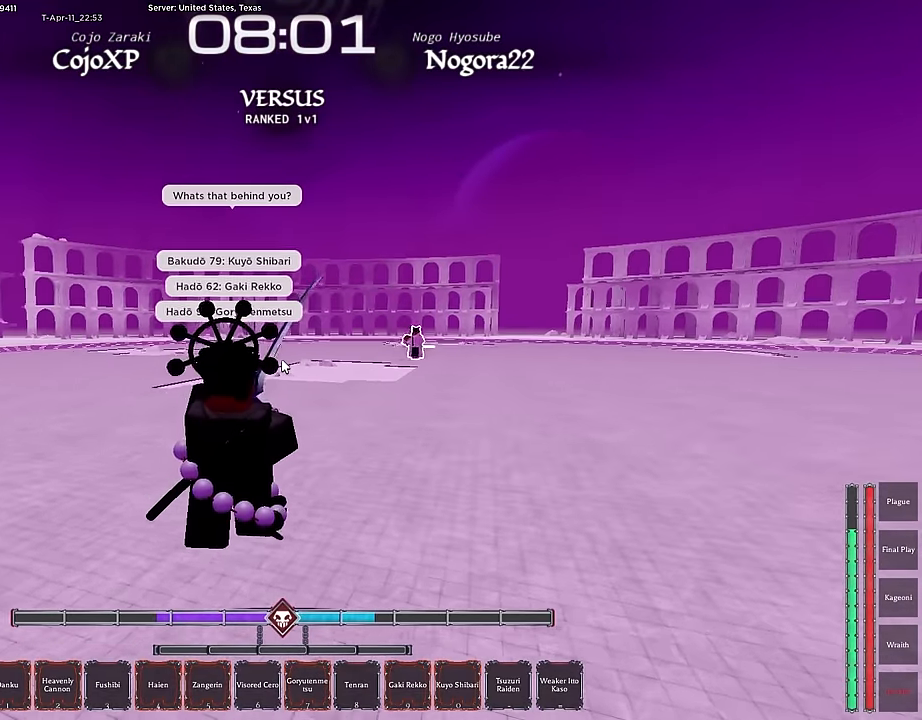
{"keys": ["ctrl", "w"], "mouse": [], "events": [[33, "w", "up"], [183, "w", "down"], [233, "w", "up"], [317, "w", "down"], [367, "ctrl", "down"], [467, "d", "up"]]}
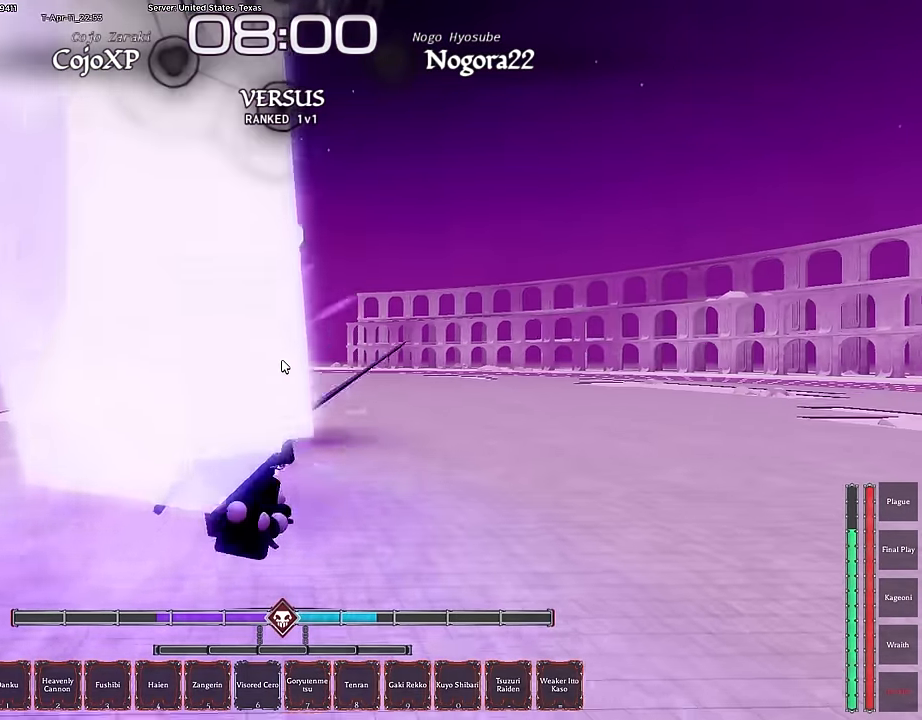
{"keys": ["w"], "mouse": [], "events": [[17, "ctrl", "up"], [50, "ctrl", "down"], [283, "ctrl", "up"], [283, "q", "down"], [433, "q", "up"]]}
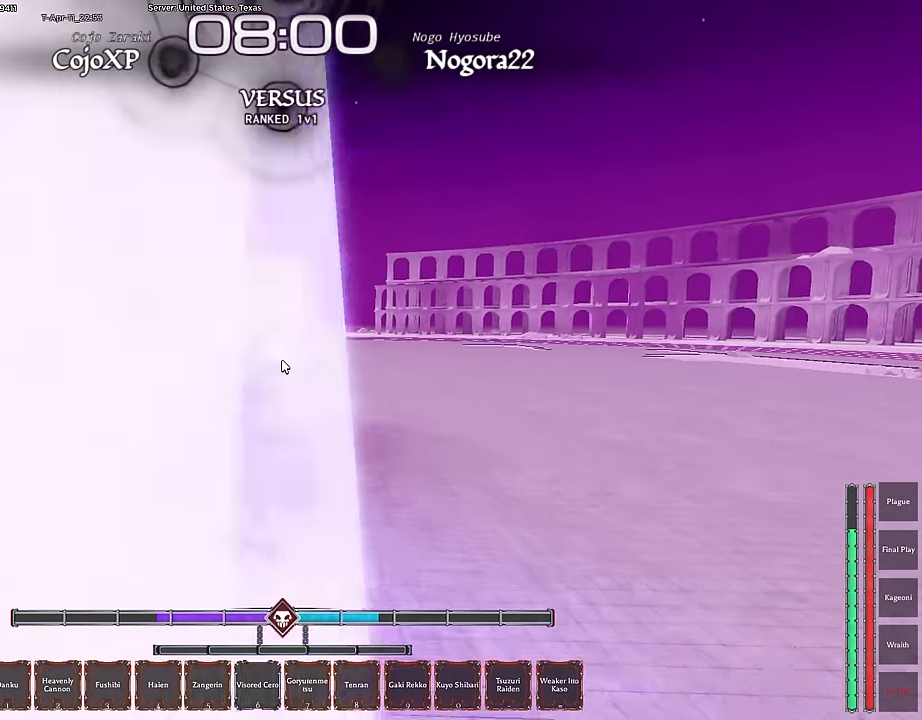
{"keys": ["w", "x"], "mouse": [], "events": [[100, "x", "down"], [217, "x", "up"], [300, "x", "down"], [350, "x", "up"], [450, "x", "down"]]}
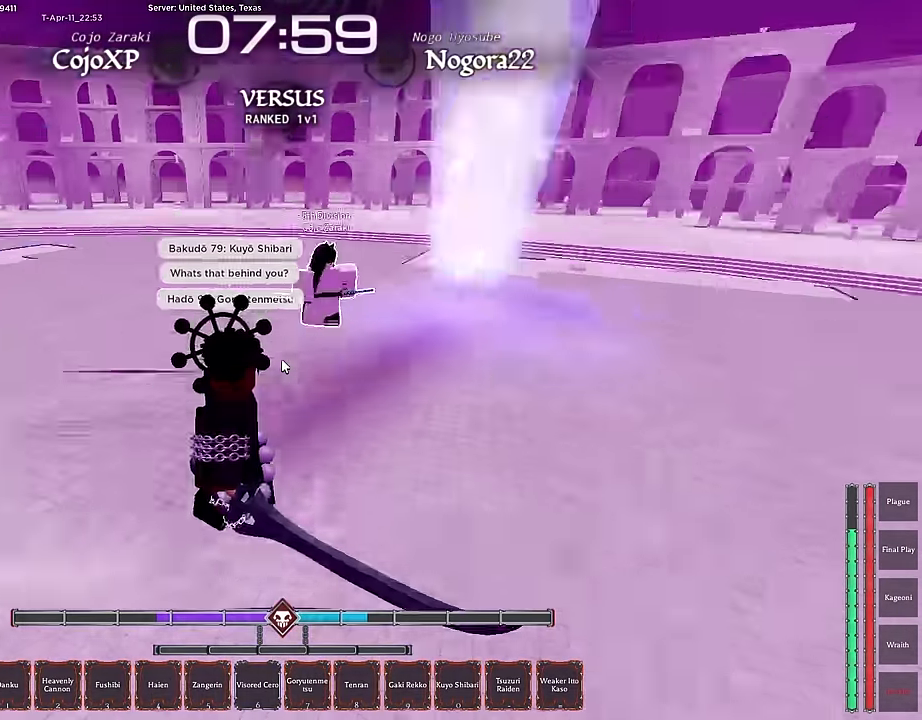
{"keys": [], "mouse": [], "events": [[33, "x", "up"], [50, "x", "down"], [183, "x", "up"], [233, "x", "down"], [317, "x", "up"], [417, "x", "down"], [467, "w", "up"], [467, "x", "up"]]}